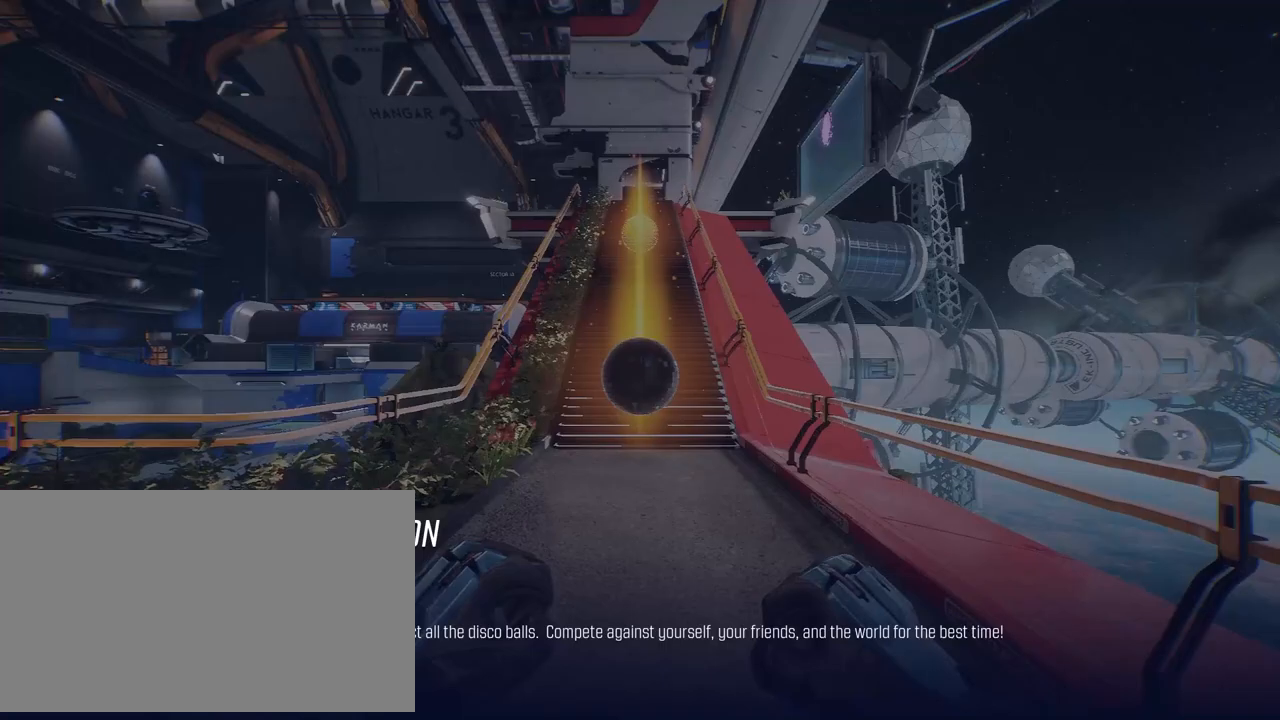
Gameplay with keyboard and mouse; each line is a JSON object with the keys and mouse buttons held at the frame after it. "events" lists presses ("down") and releases ("up") of "1", "2", "3", "4", "5", "a", "alt", "c", "caps_lock", "ctrl", "d", "e", "f", "g", "q", "r", "s", "shift", "space", "t", "tab", "v", "w", "x", "z", "mouse_left" and "mouse_right" between this image and that frame as [ms after this image, input, new state], when the widget could be followed in between. "mouse_left", "mouse_right" = the "left", "right" buttons of the "mouse" list. No other keys are recorded. Not read: mouse_move mouse_wheel.
{"keys": [], "mouse": [], "events": []}
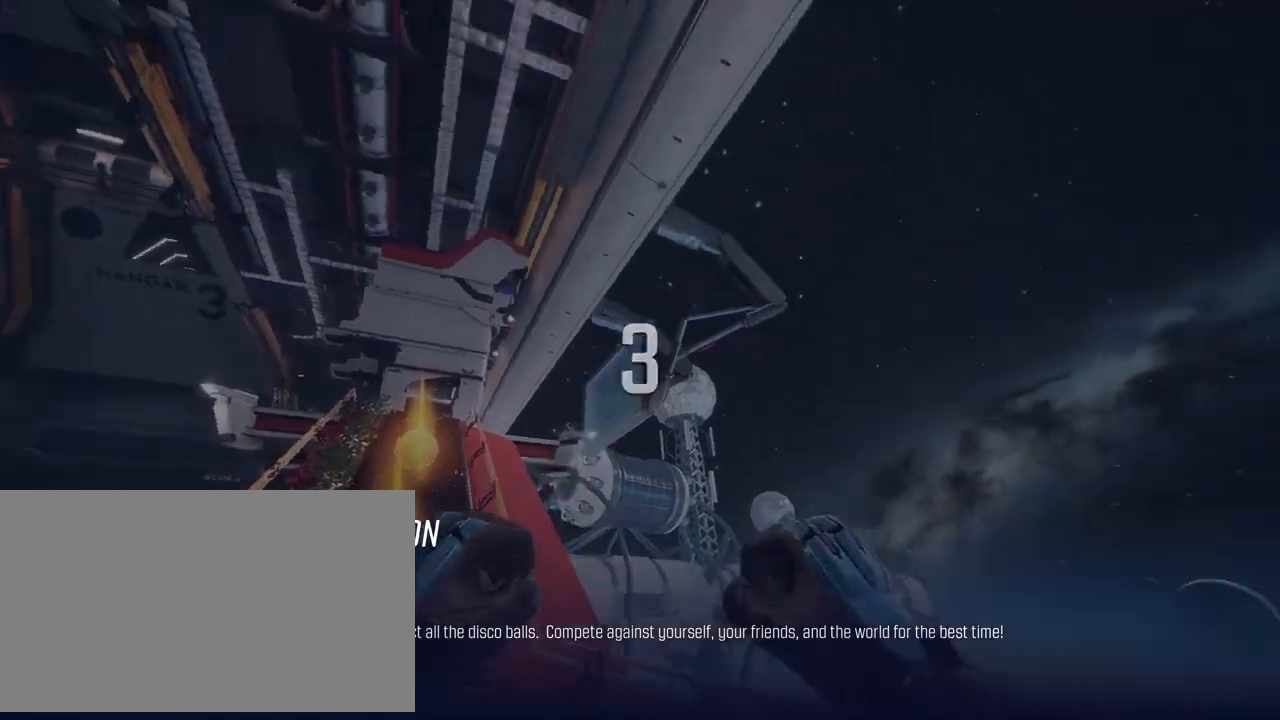
{"keys": [], "mouse": [], "events": []}
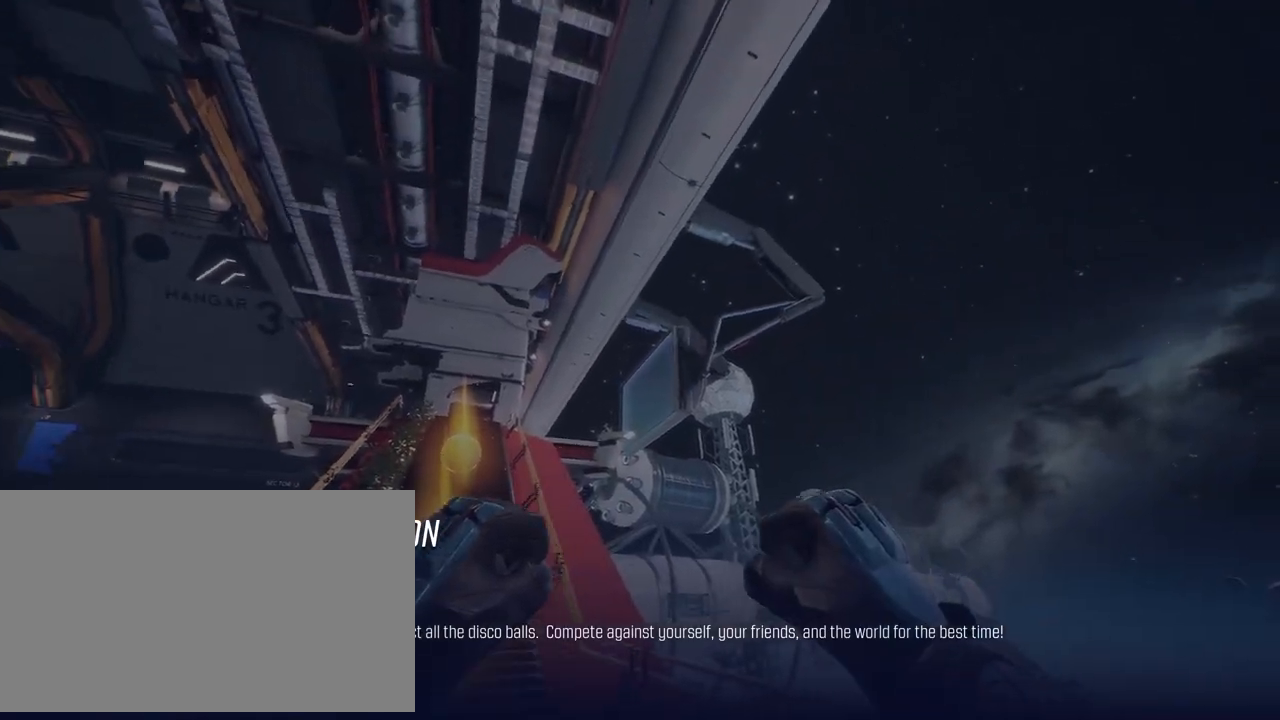
{"keys": [], "mouse": [], "events": []}
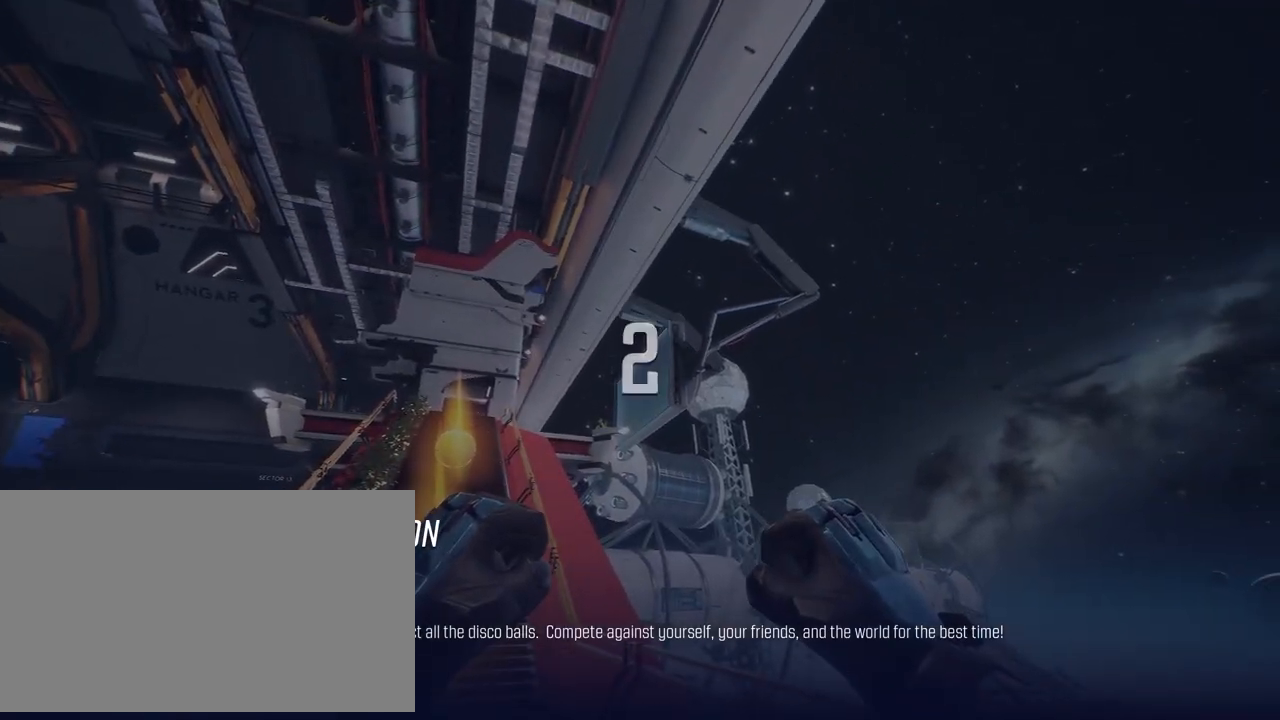
{"keys": [], "mouse": [], "events": []}
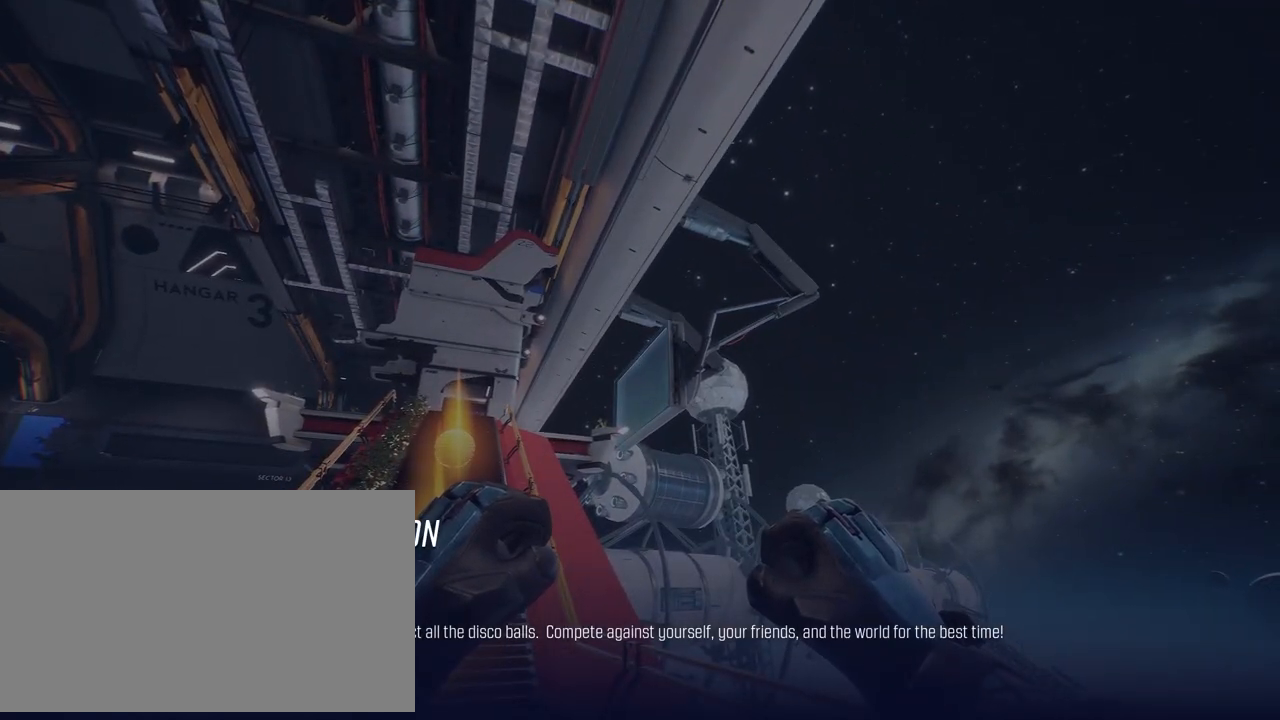
{"keys": [], "mouse": [], "events": []}
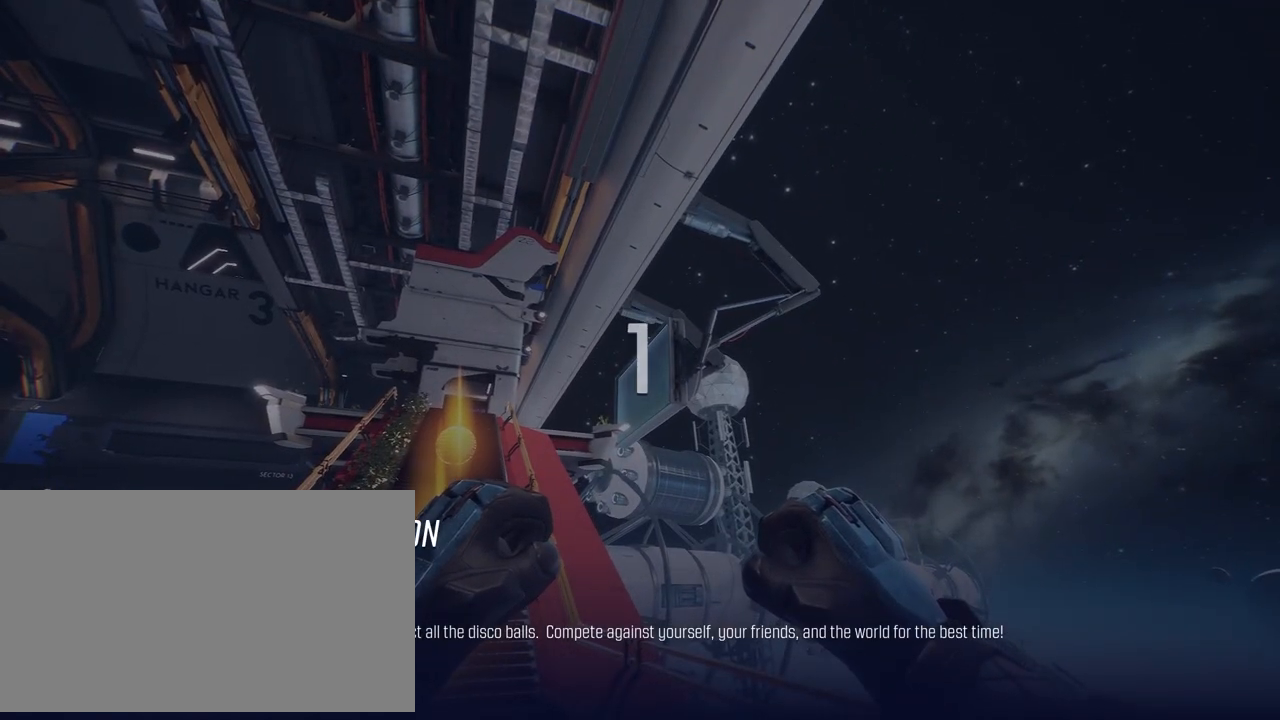
{"keys": [], "mouse": [], "events": []}
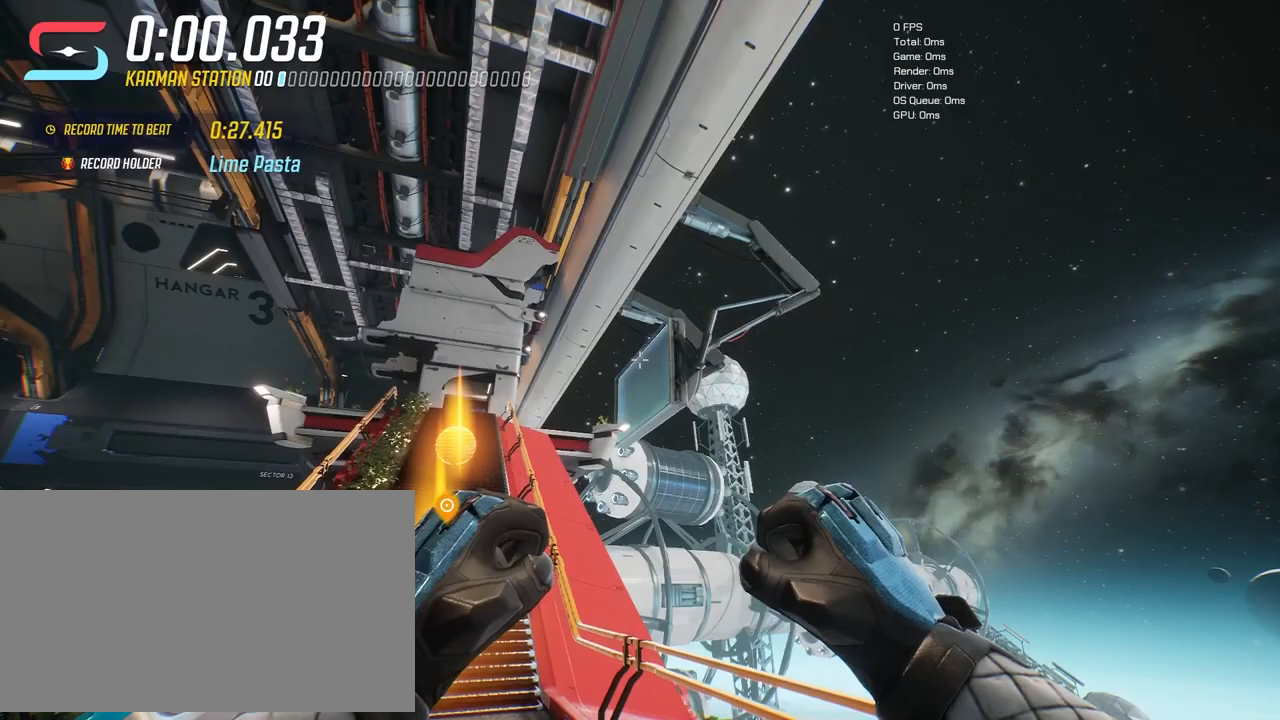
{"keys": ["w"], "mouse": [], "events": [[67, "shift", "down"], [67, "w", "down"], [167, "shift", "up"]]}
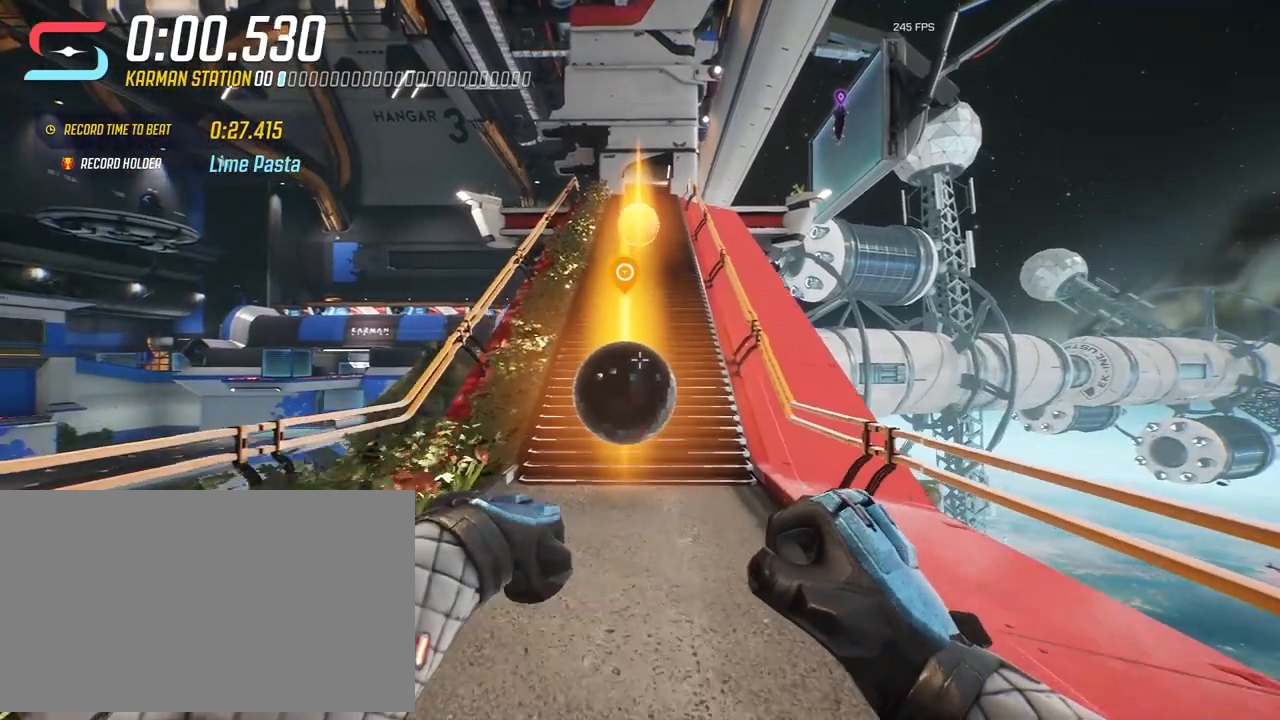
{"keys": ["w"], "mouse": [], "events": []}
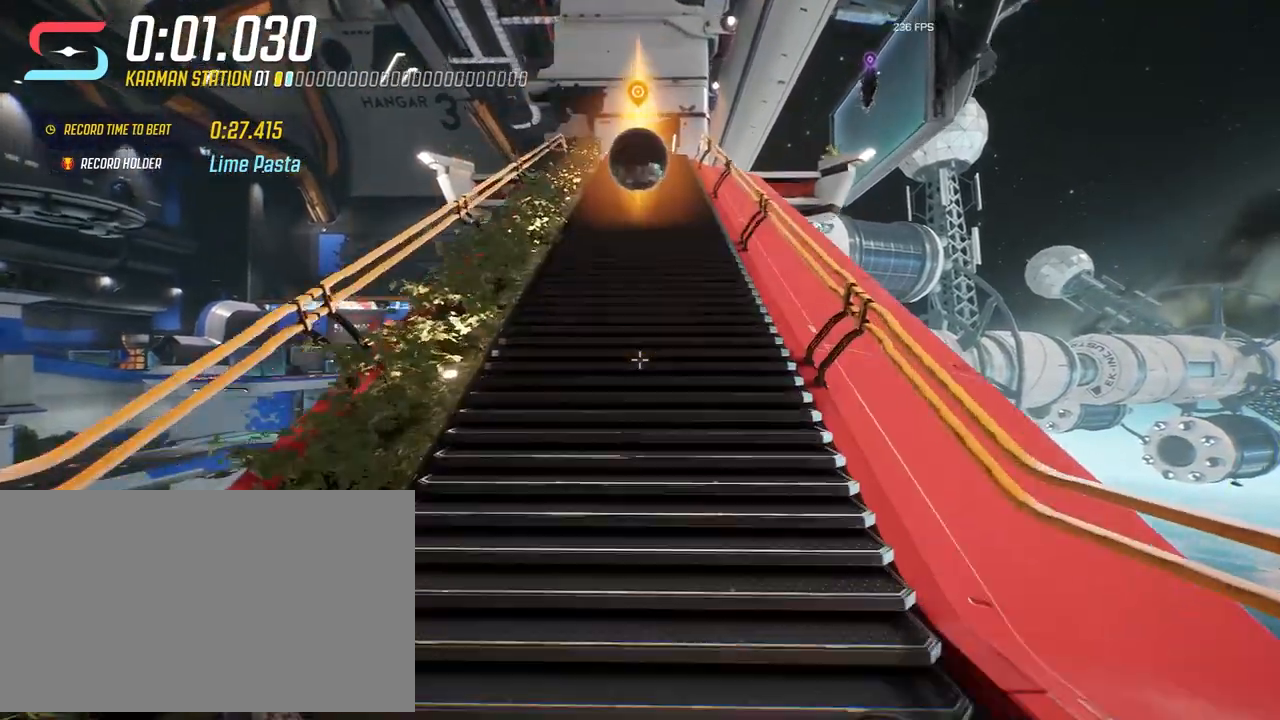
{"keys": ["w"], "mouse": [], "events": []}
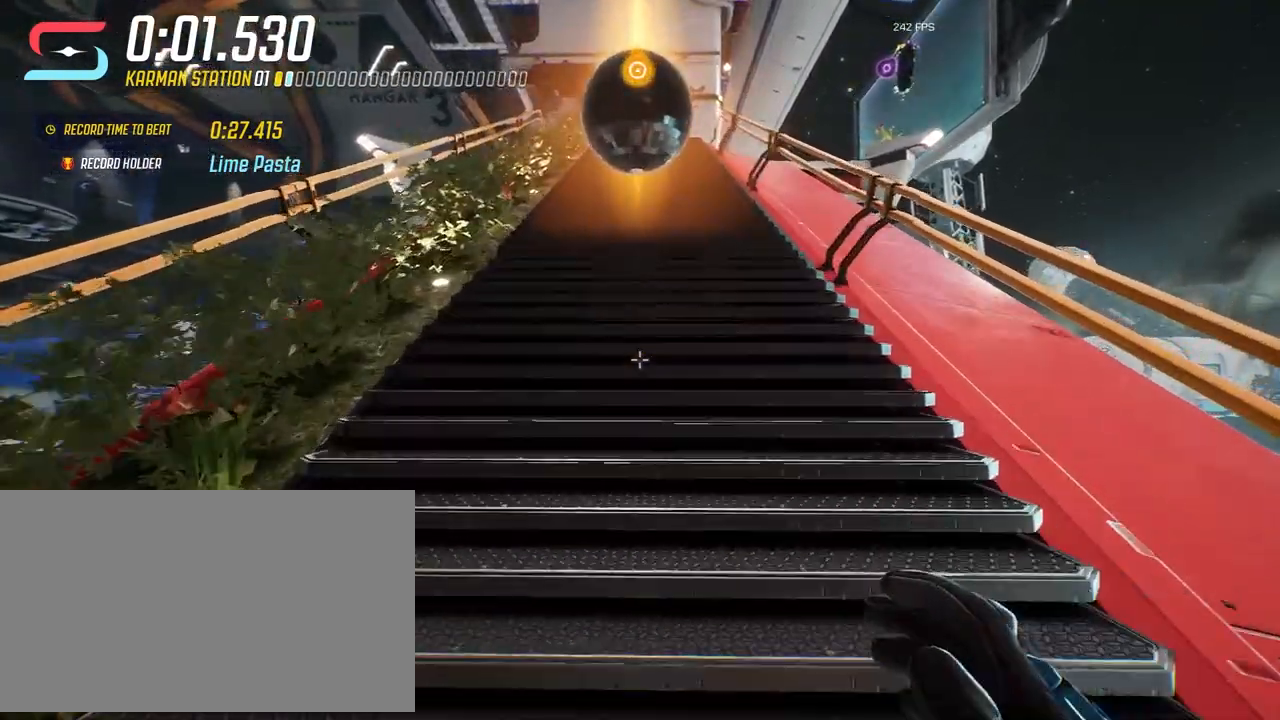
{"keys": ["w"], "mouse": [], "events": []}
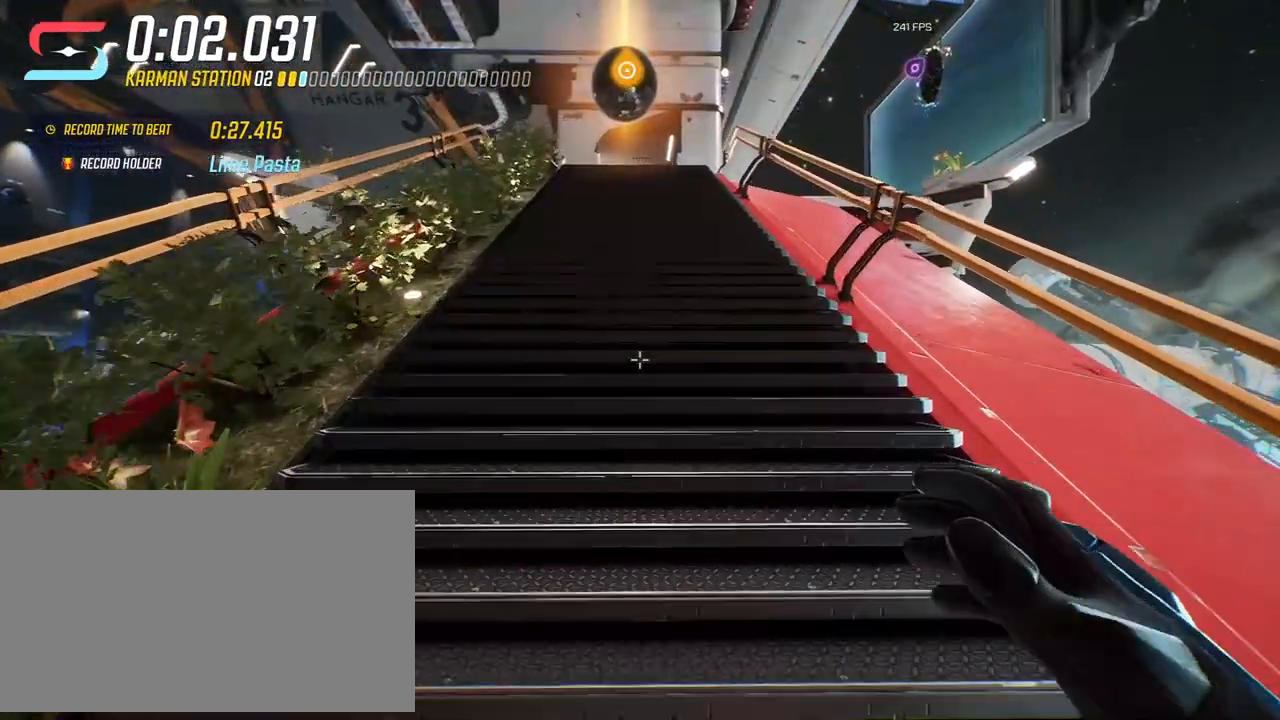
{"keys": ["w"], "mouse": [], "events": []}
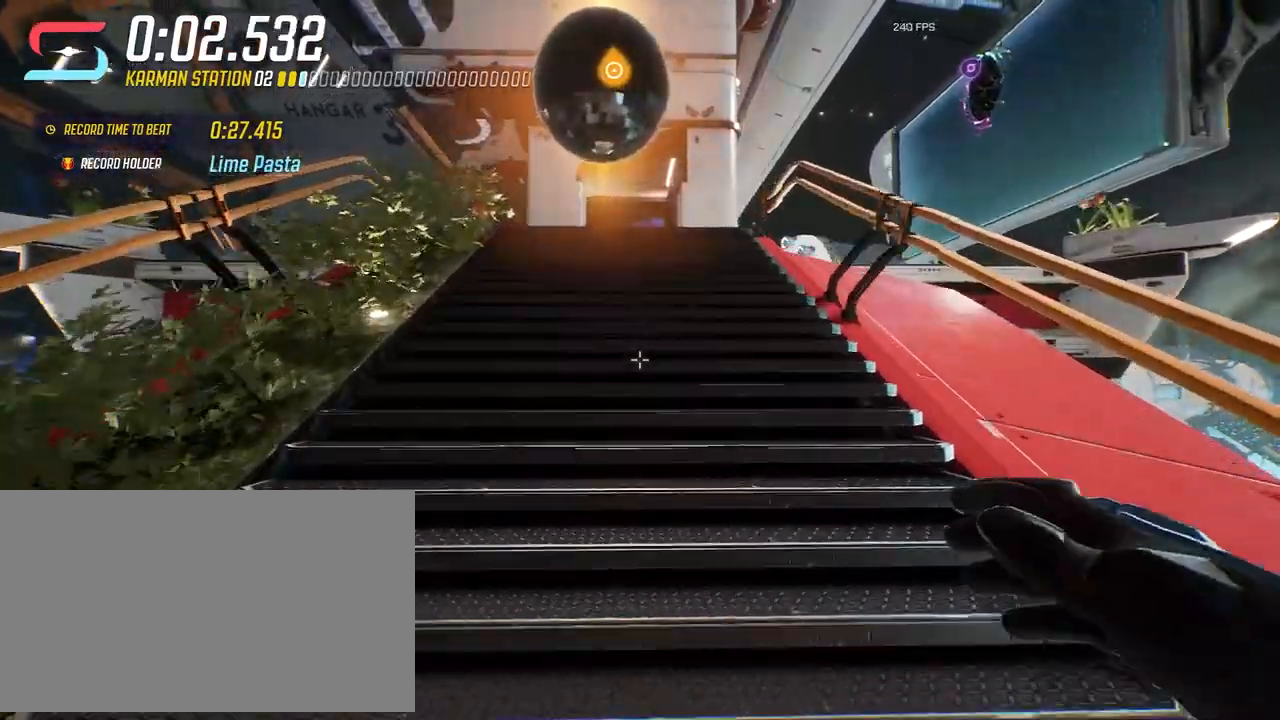
{"keys": ["a", "w"], "mouse": [], "events": [[233, "a", "down"], [350, "space", "down"], [467, "space", "up"]]}
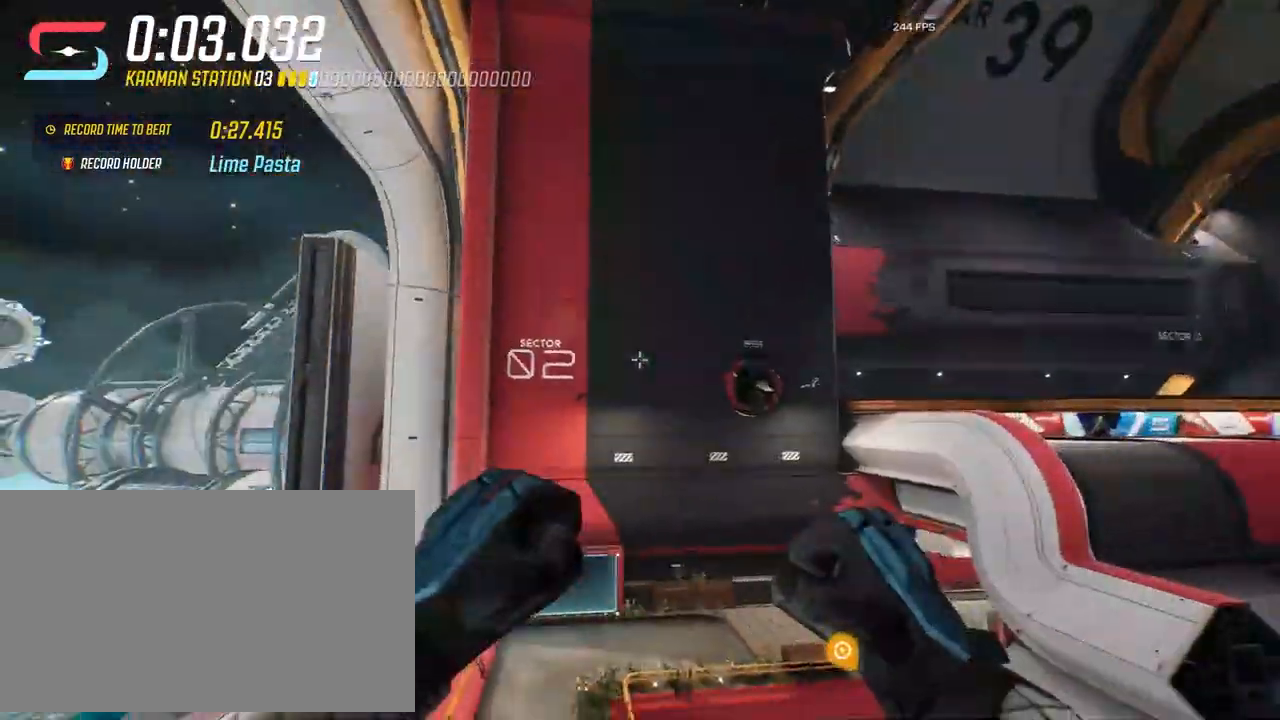
{"keys": ["a", "w"], "mouse": [], "events": []}
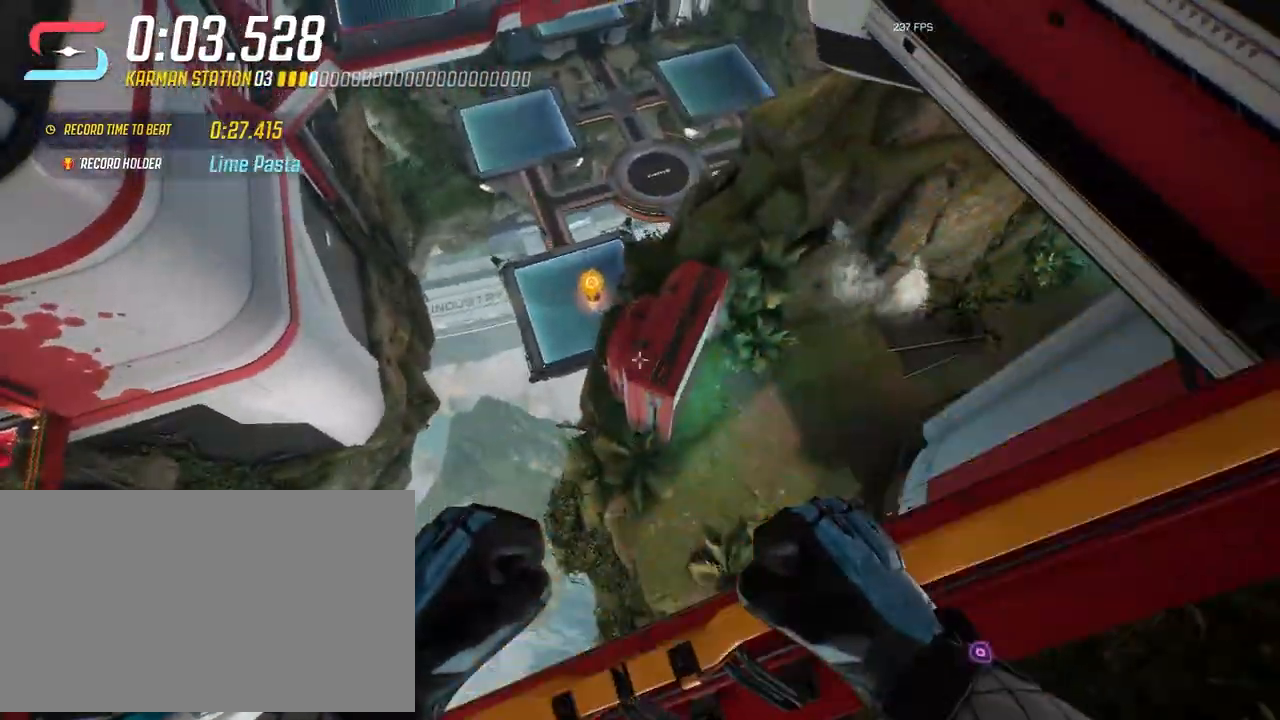
{"keys": ["w"], "mouse": [], "events": [[217, "a", "up"]]}
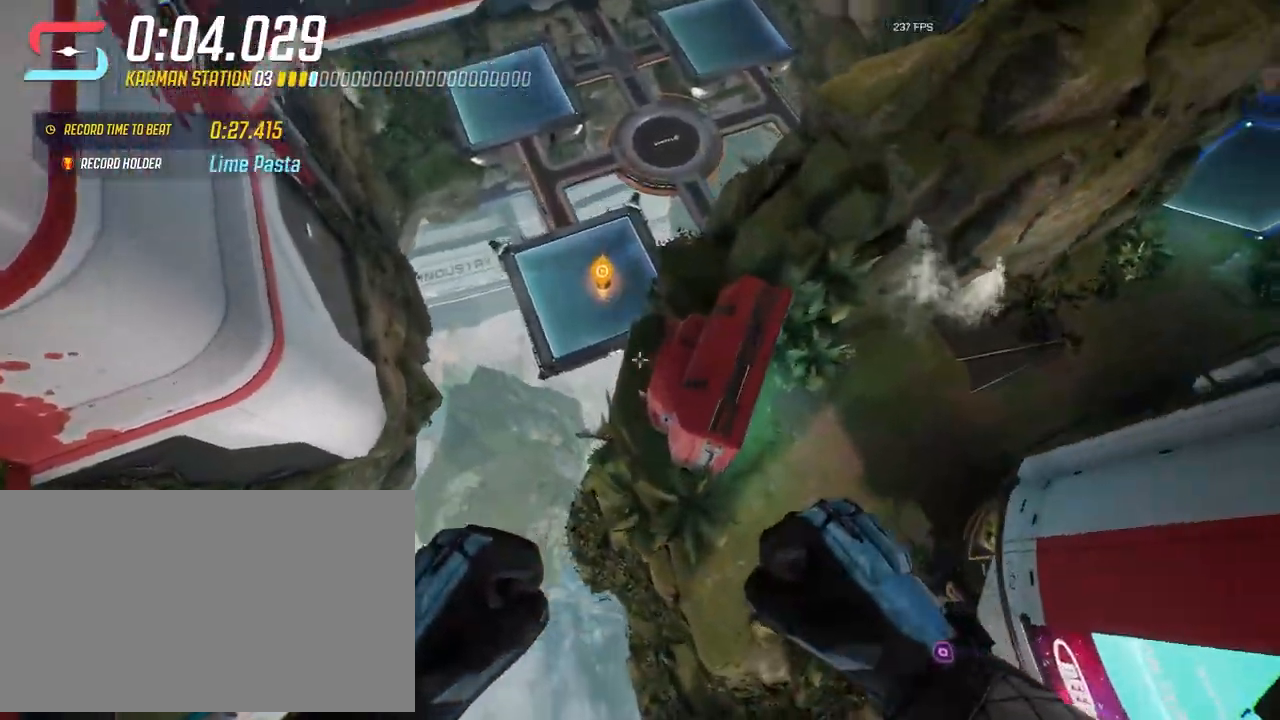
{"keys": [], "mouse": [], "events": [[283, "w", "up"]]}
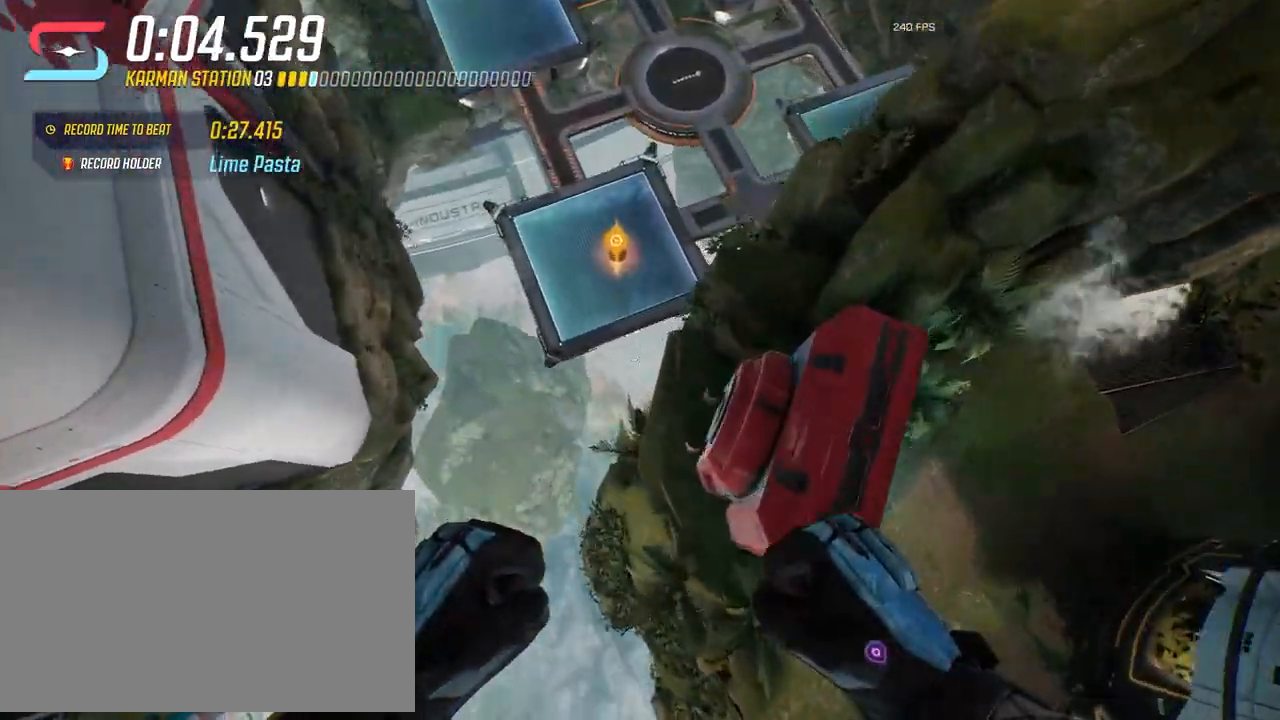
{"keys": [], "mouse": [], "events": [[117, "w", "down"], [300, "w", "up"]]}
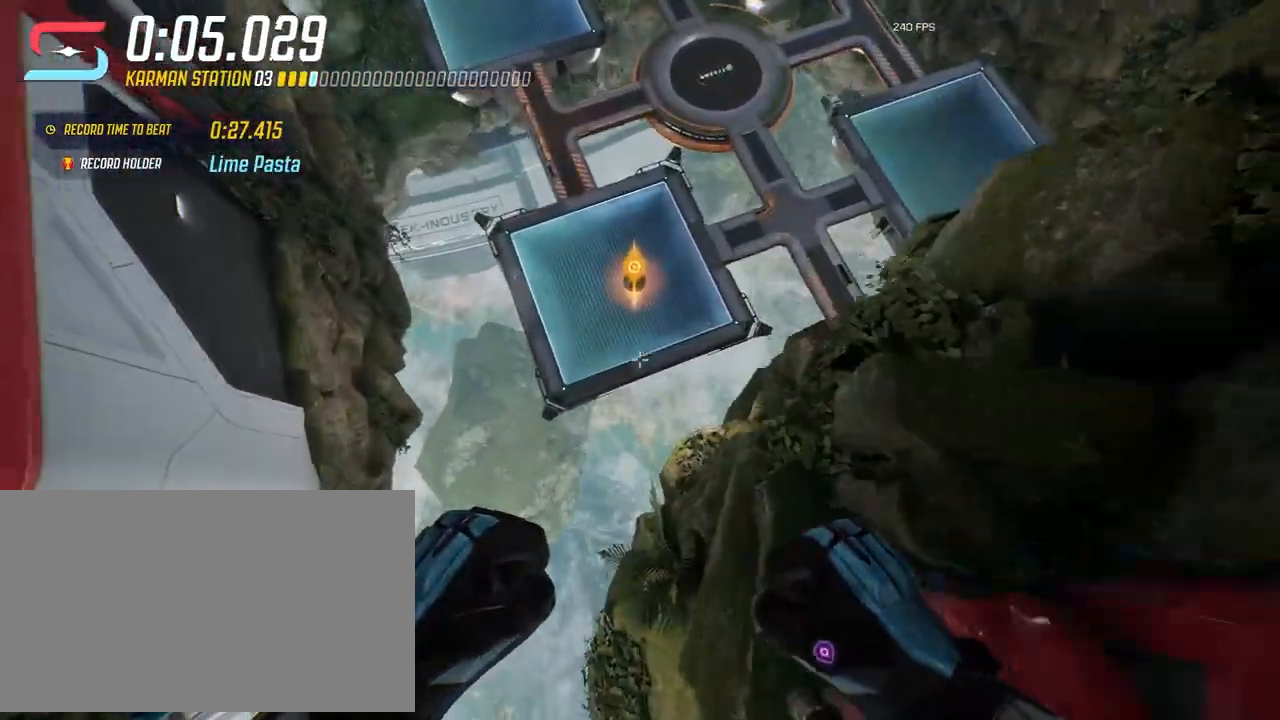
{"keys": [], "mouse": [], "events": [[83, "d", "down"], [267, "d", "up"]]}
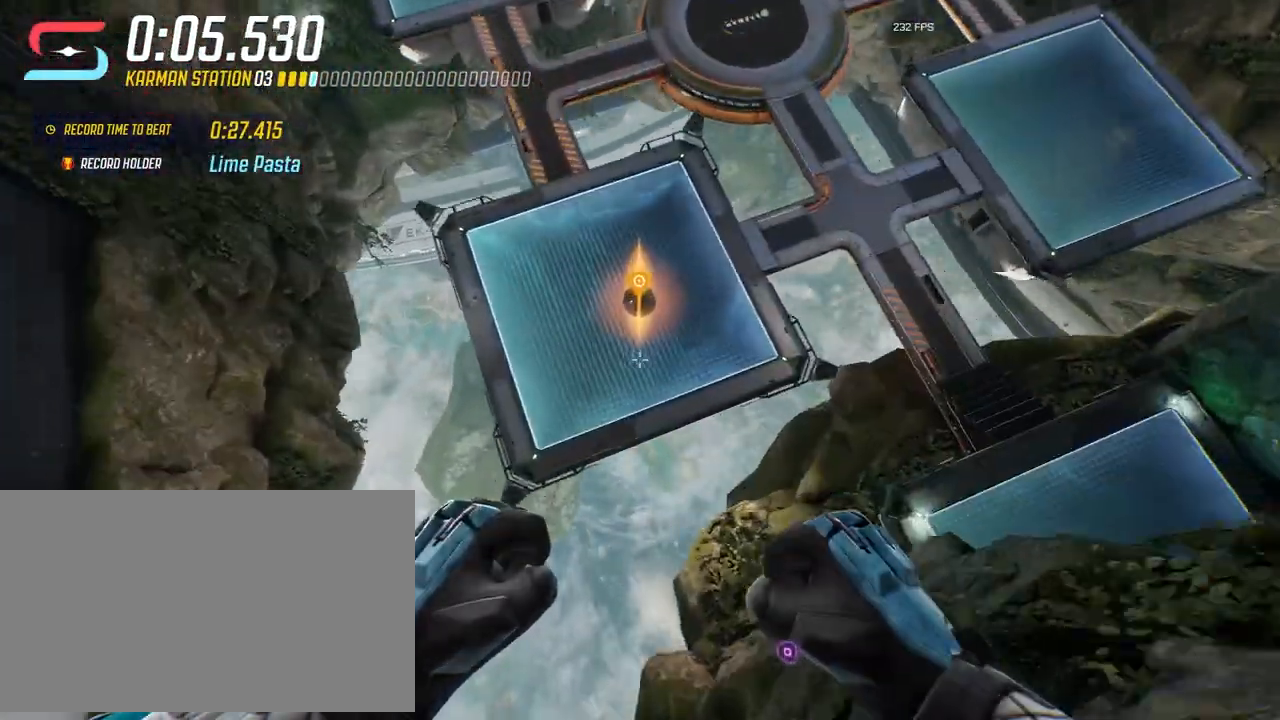
{"keys": [], "mouse": [], "events": []}
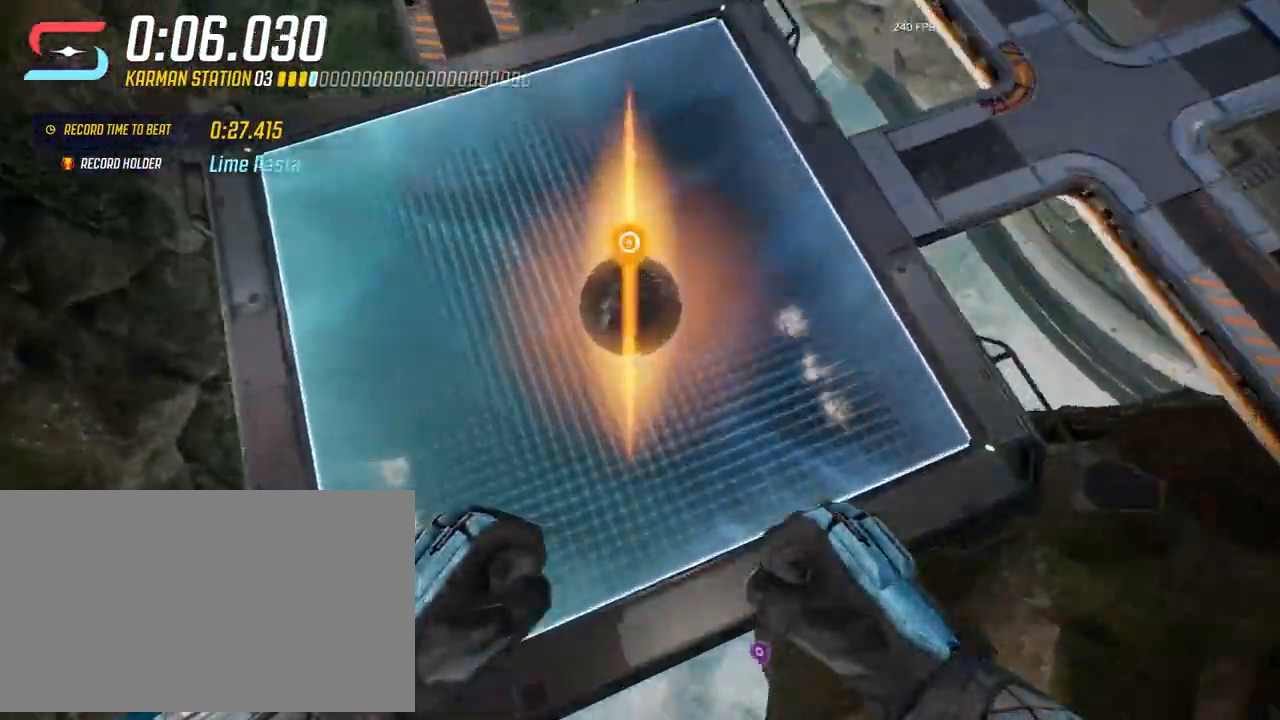
{"keys": ["w"], "mouse": [], "events": [[217, "w", "down"]]}
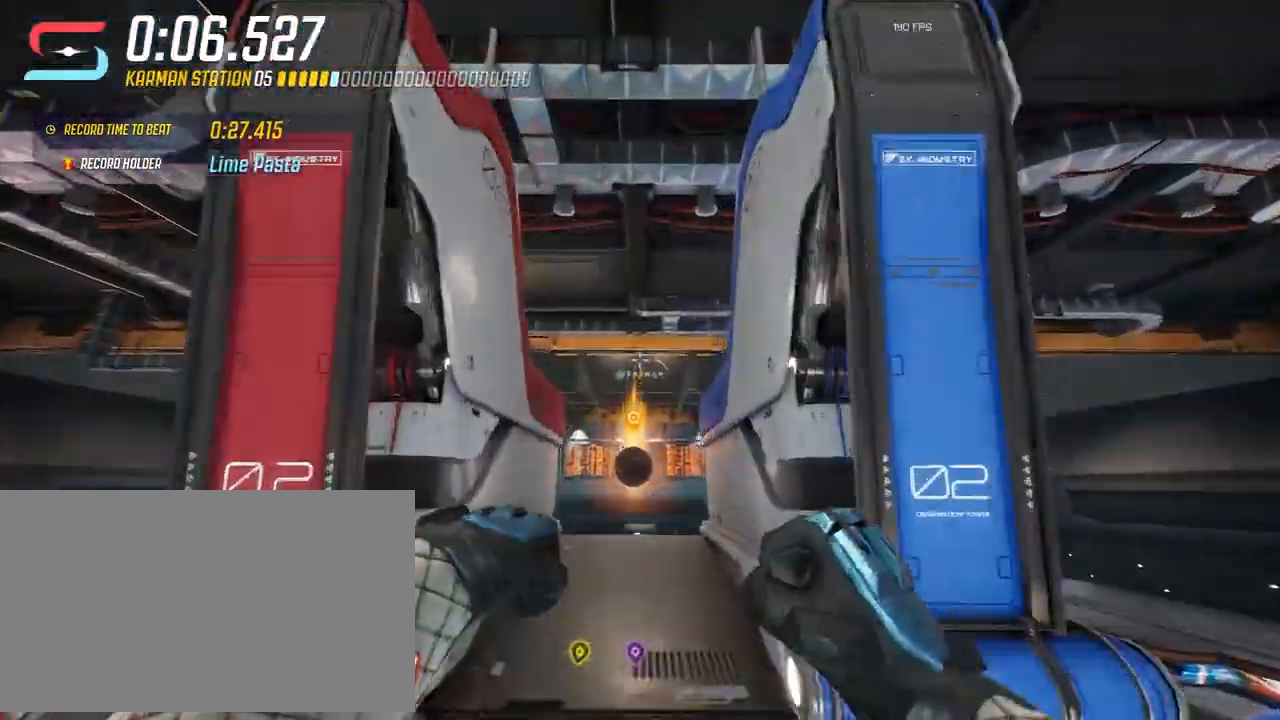
{"keys": [], "mouse": [], "events": [[83, "a", "down"], [233, "w", "up"], [283, "a", "up"]]}
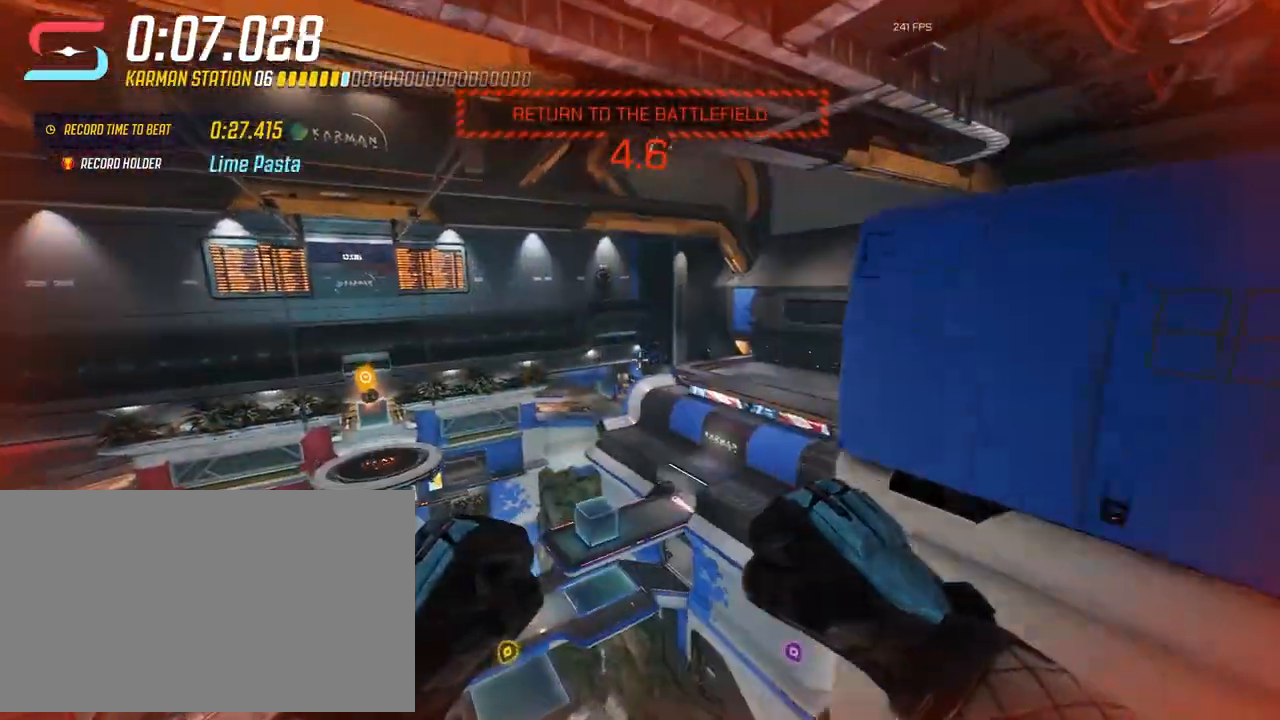
{"keys": [], "mouse": [], "events": []}